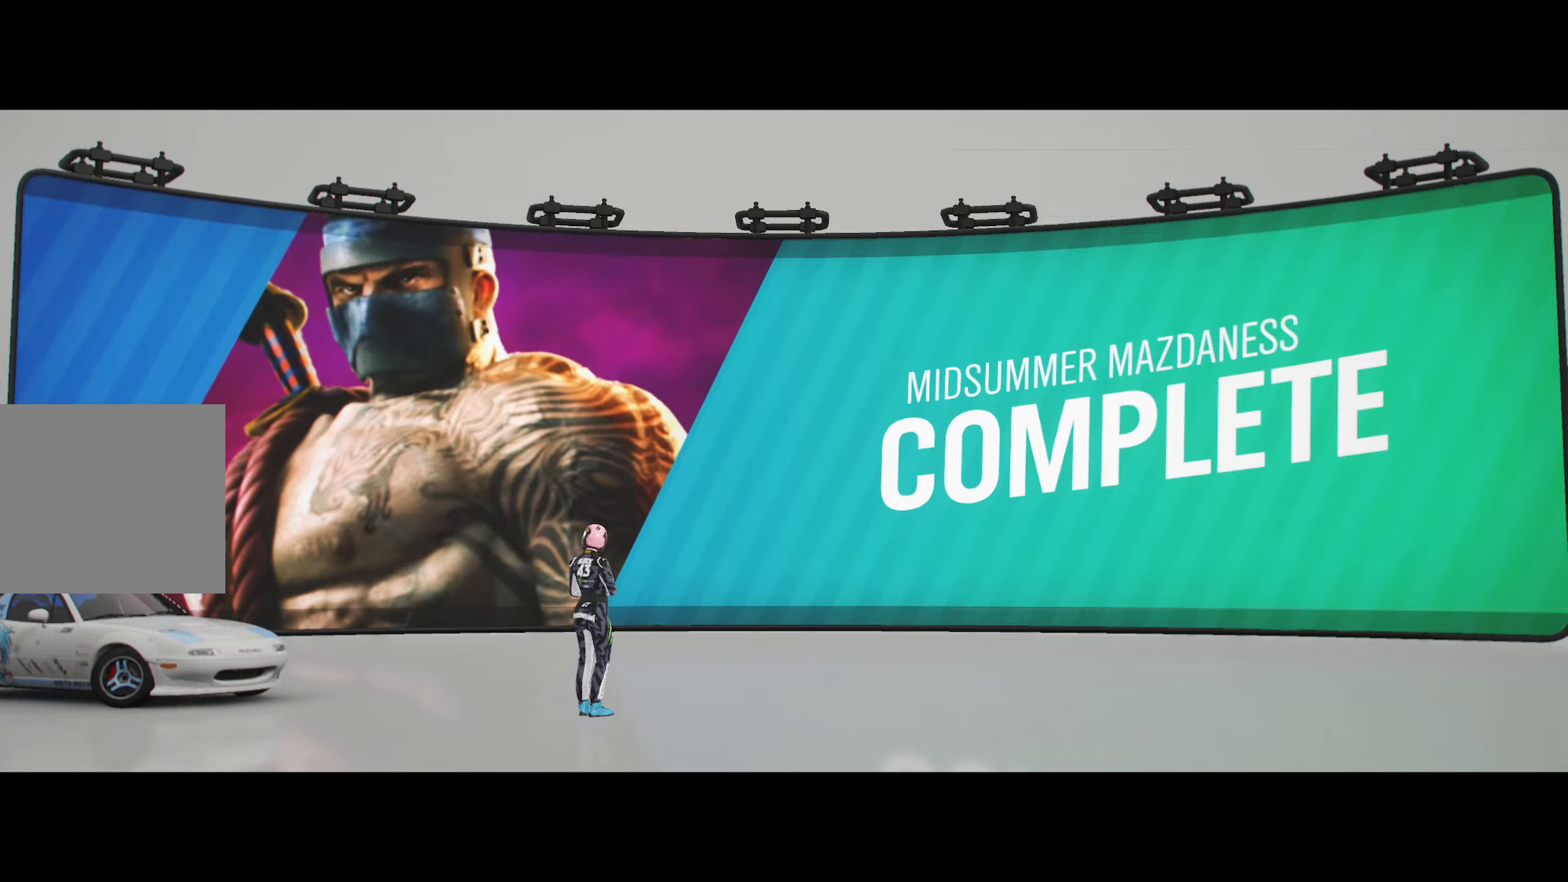
Gameplay with a controller (Xbox layout); each line is a JSON object with the inputs held at the frame after it. "events" lists button and stick changes between this image and that frame as [ms after this image, input, new state], when the widget could be followed in between. Not read: L3.
{"buttons": [], "left_stick": "center", "right_stick": "center", "events": []}
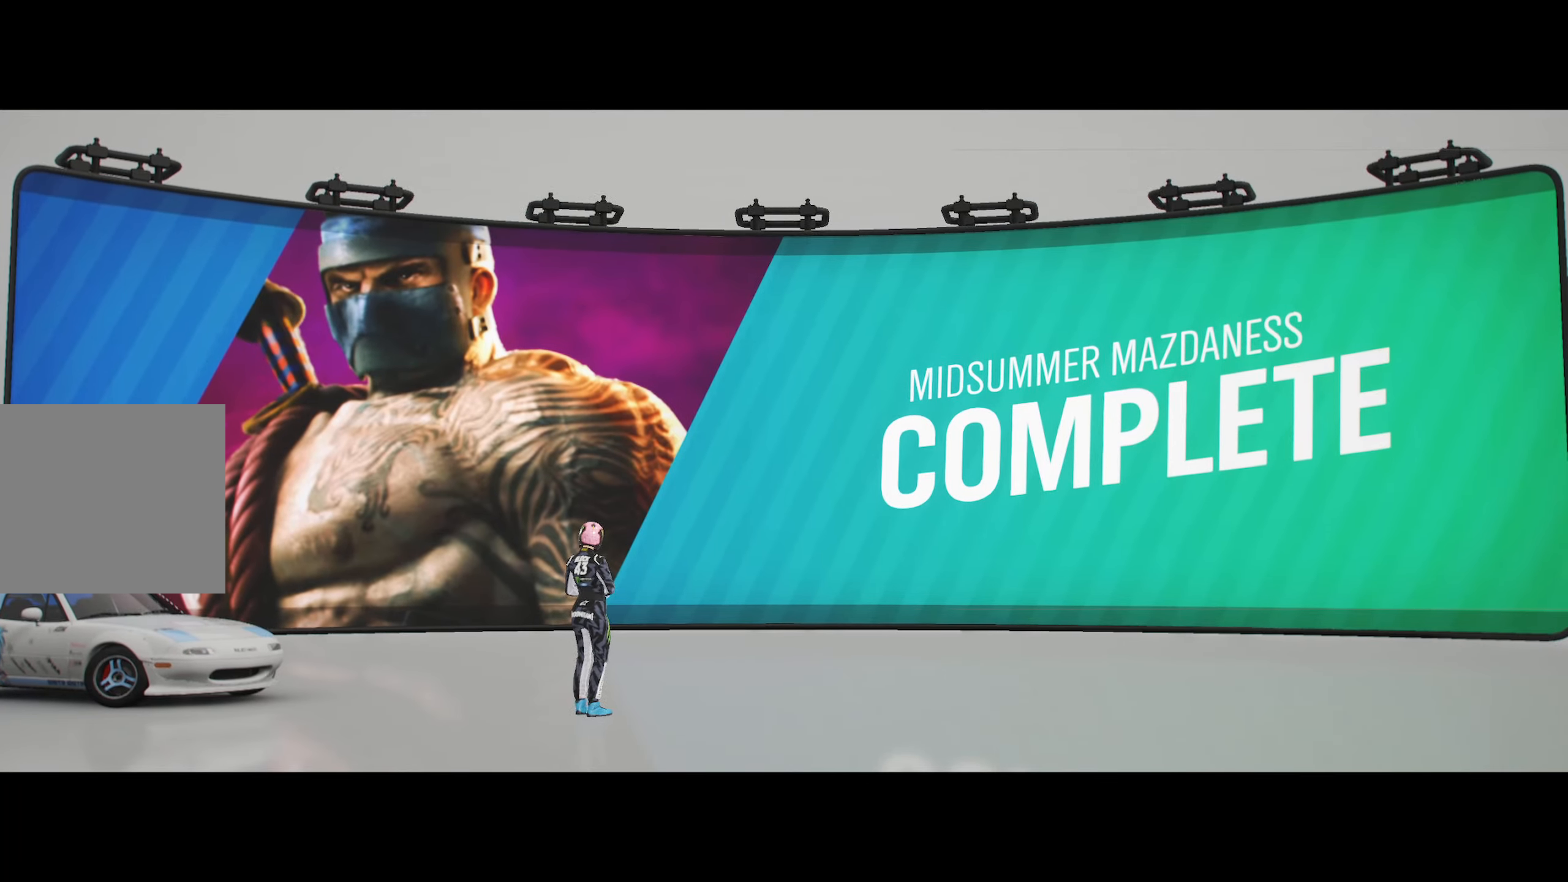
{"buttons": [], "left_stick": "center", "right_stick": "center", "events": []}
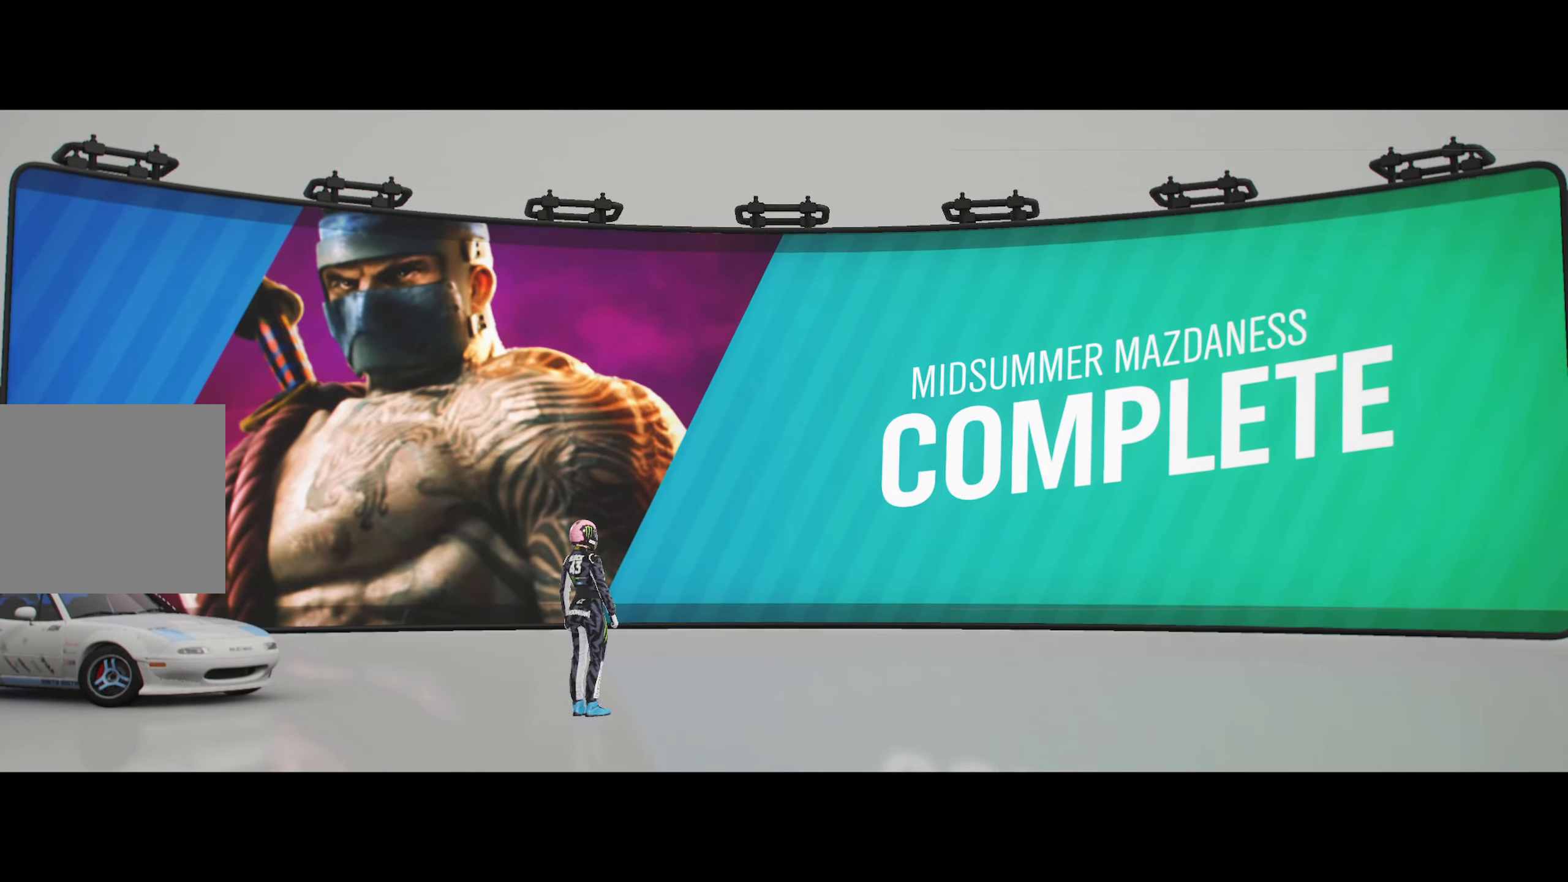
{"buttons": [], "left_stick": "center", "right_stick": "center", "events": []}
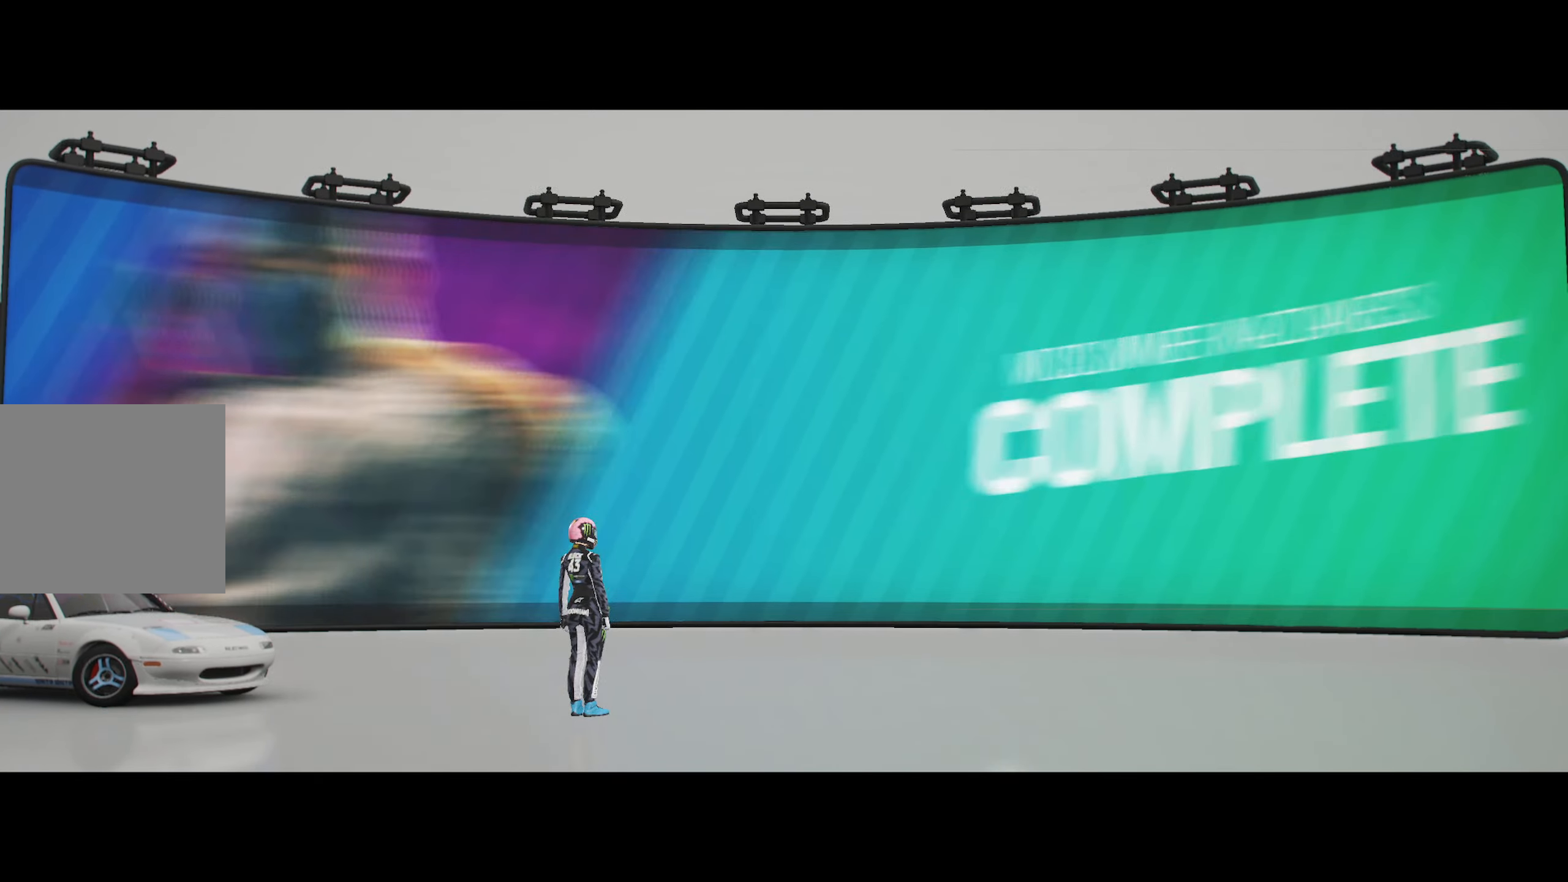
{"buttons": [], "left_stick": "center", "right_stick": "center", "events": []}
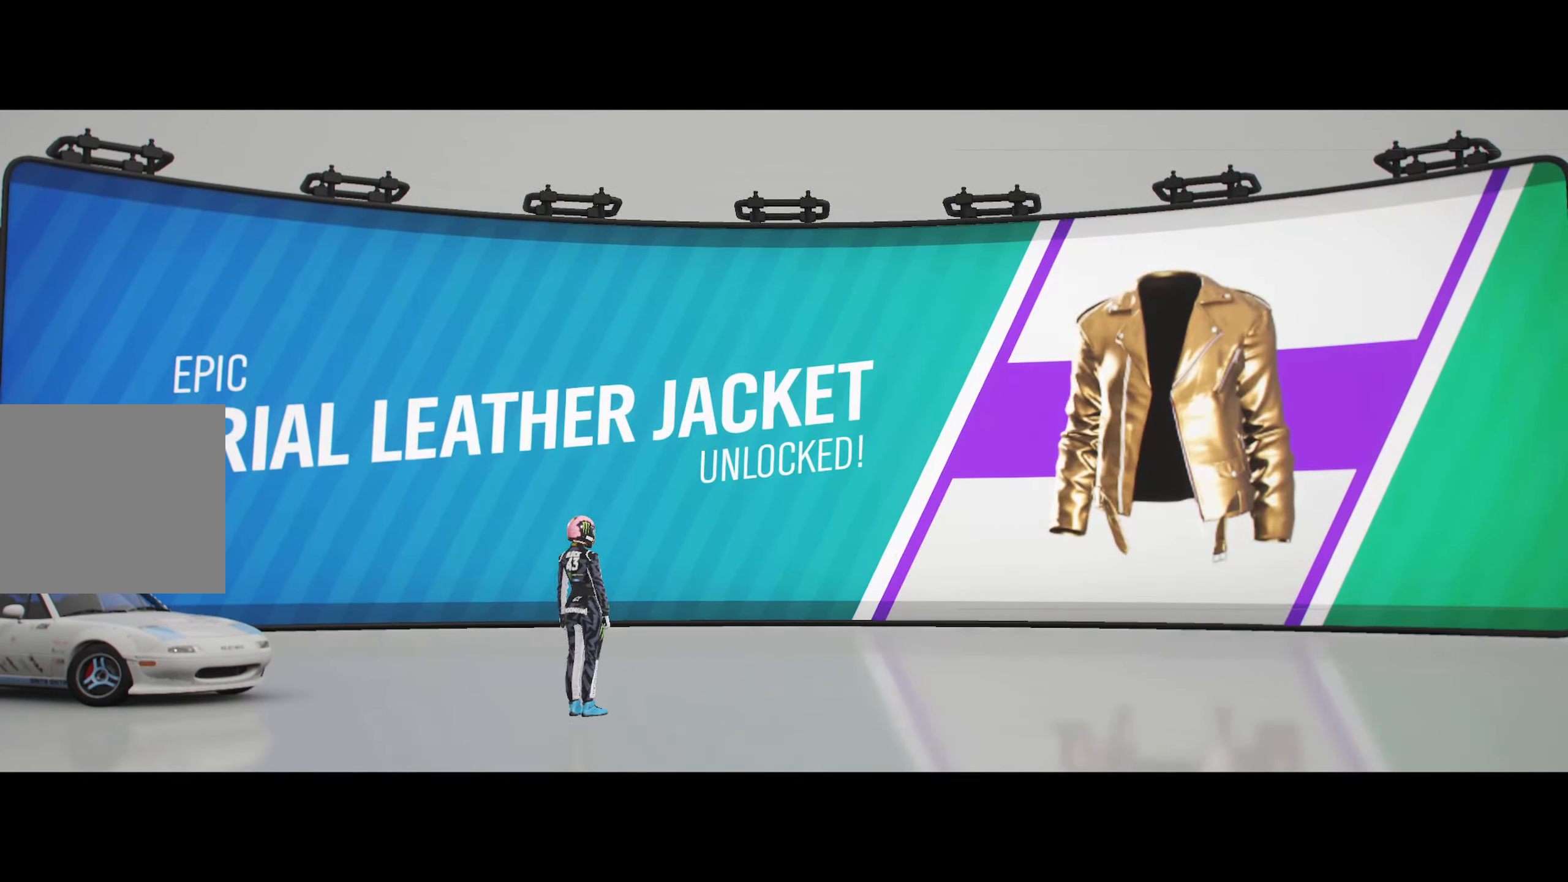
{"buttons": [], "left_stick": "center", "right_stick": "center", "events": []}
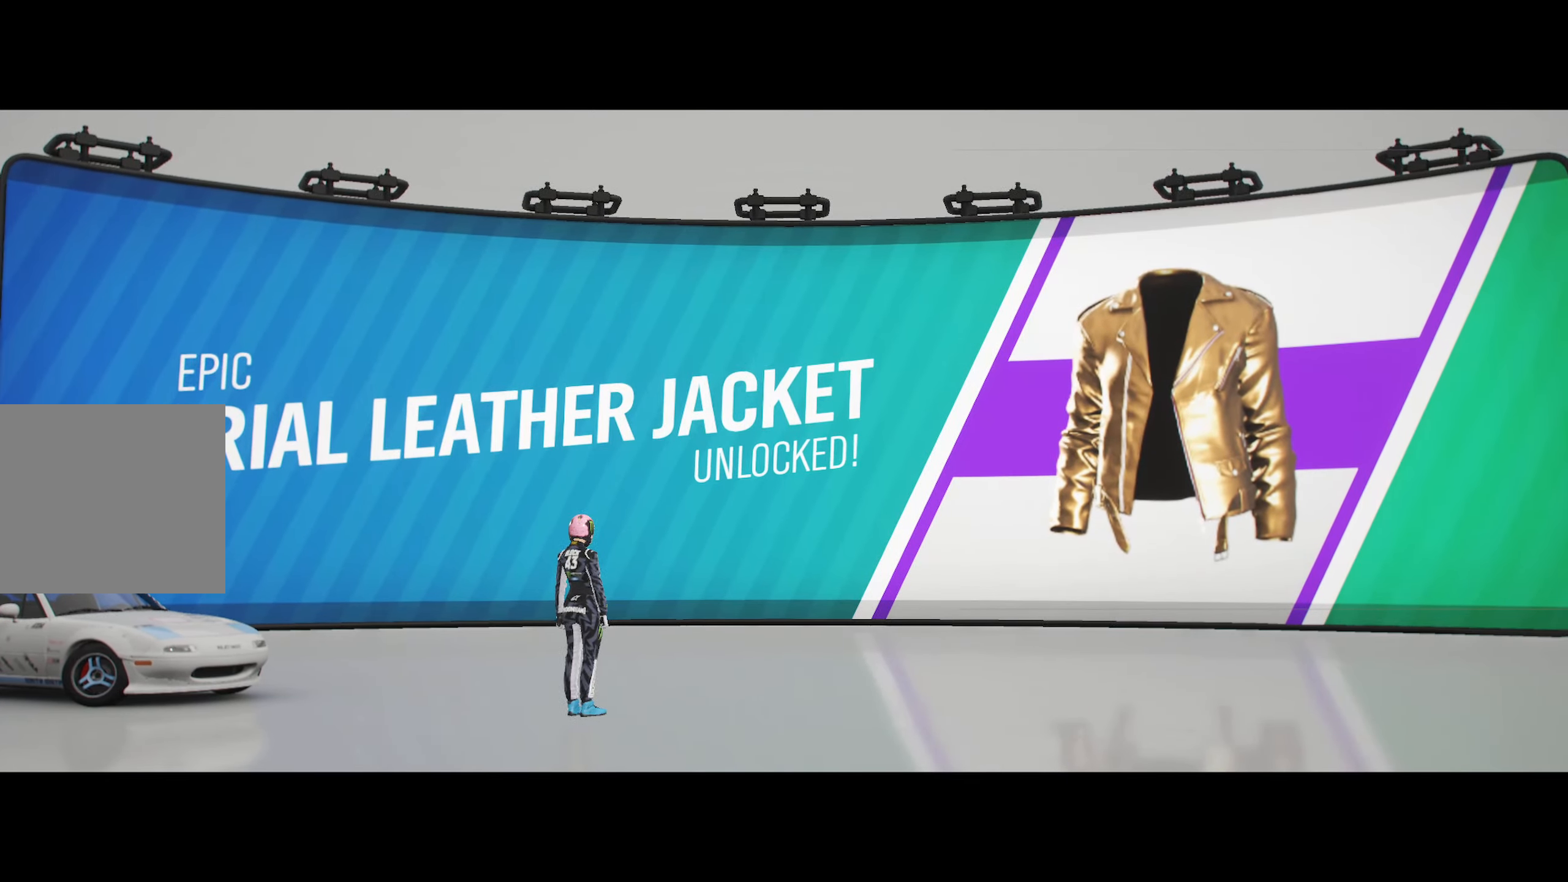
{"buttons": [], "left_stick": "center", "right_stick": "center", "events": []}
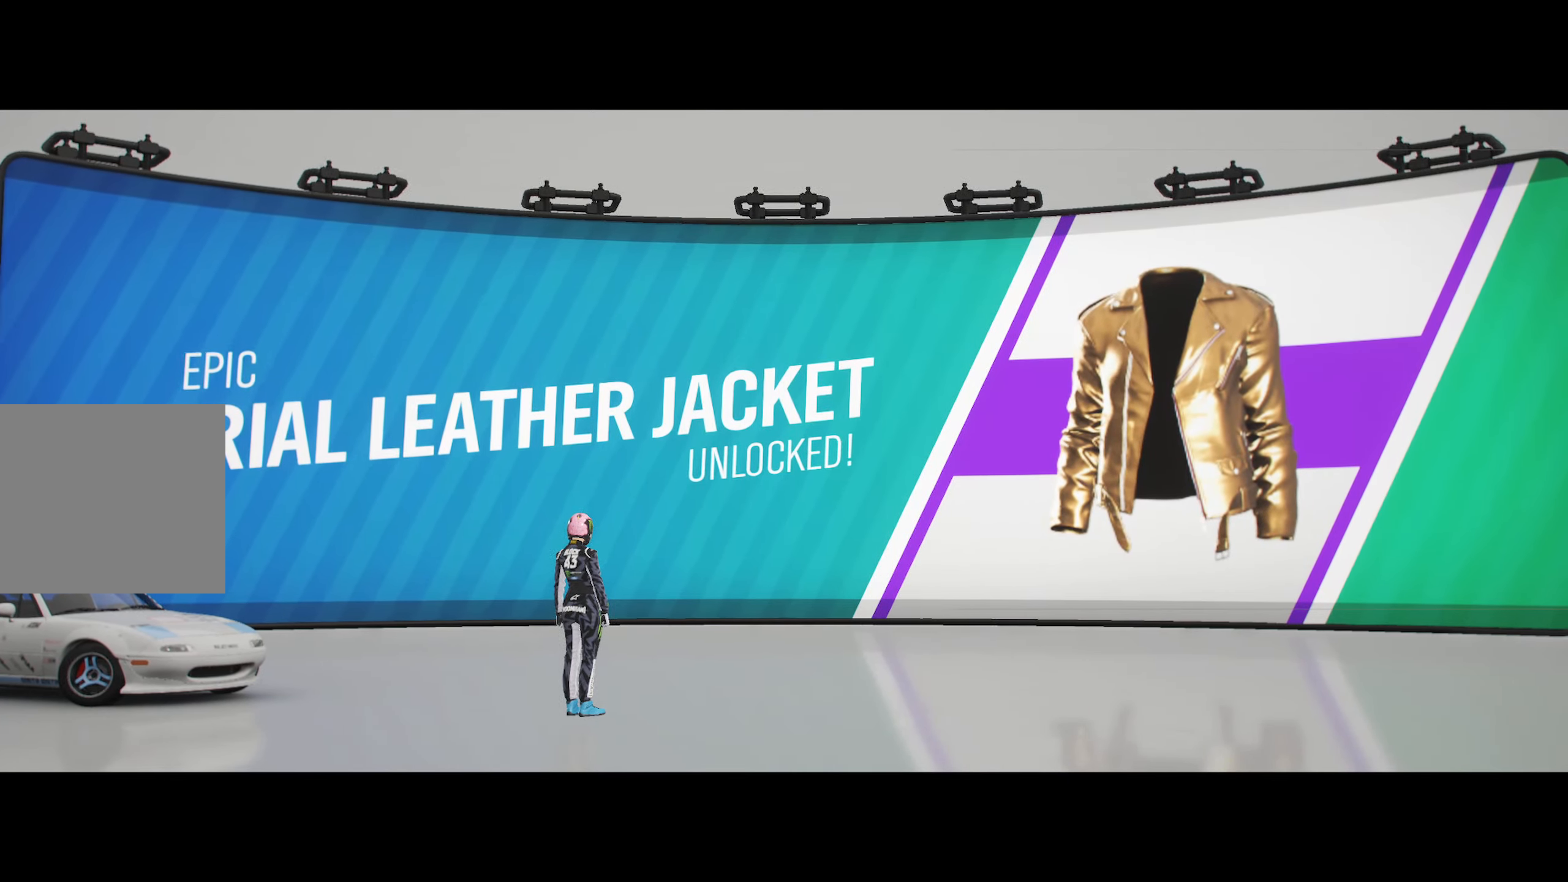
{"buttons": [], "left_stick": "center", "right_stick": "center", "events": [[83, "A", "down"], [200, "A", "up"]]}
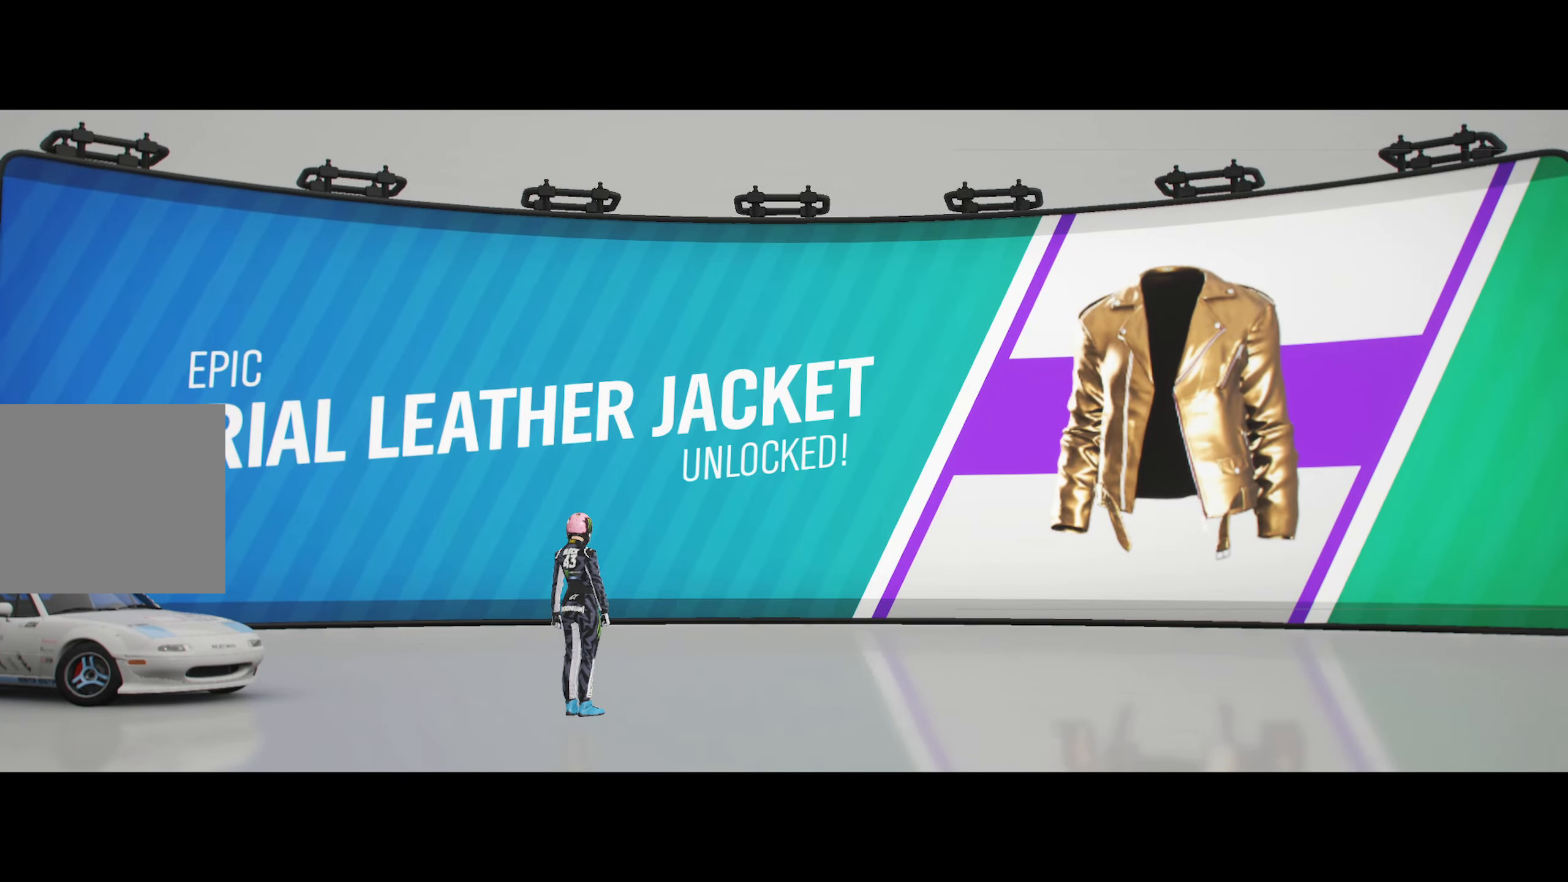
{"buttons": [], "left_stick": "center", "right_stick": "center", "events": []}
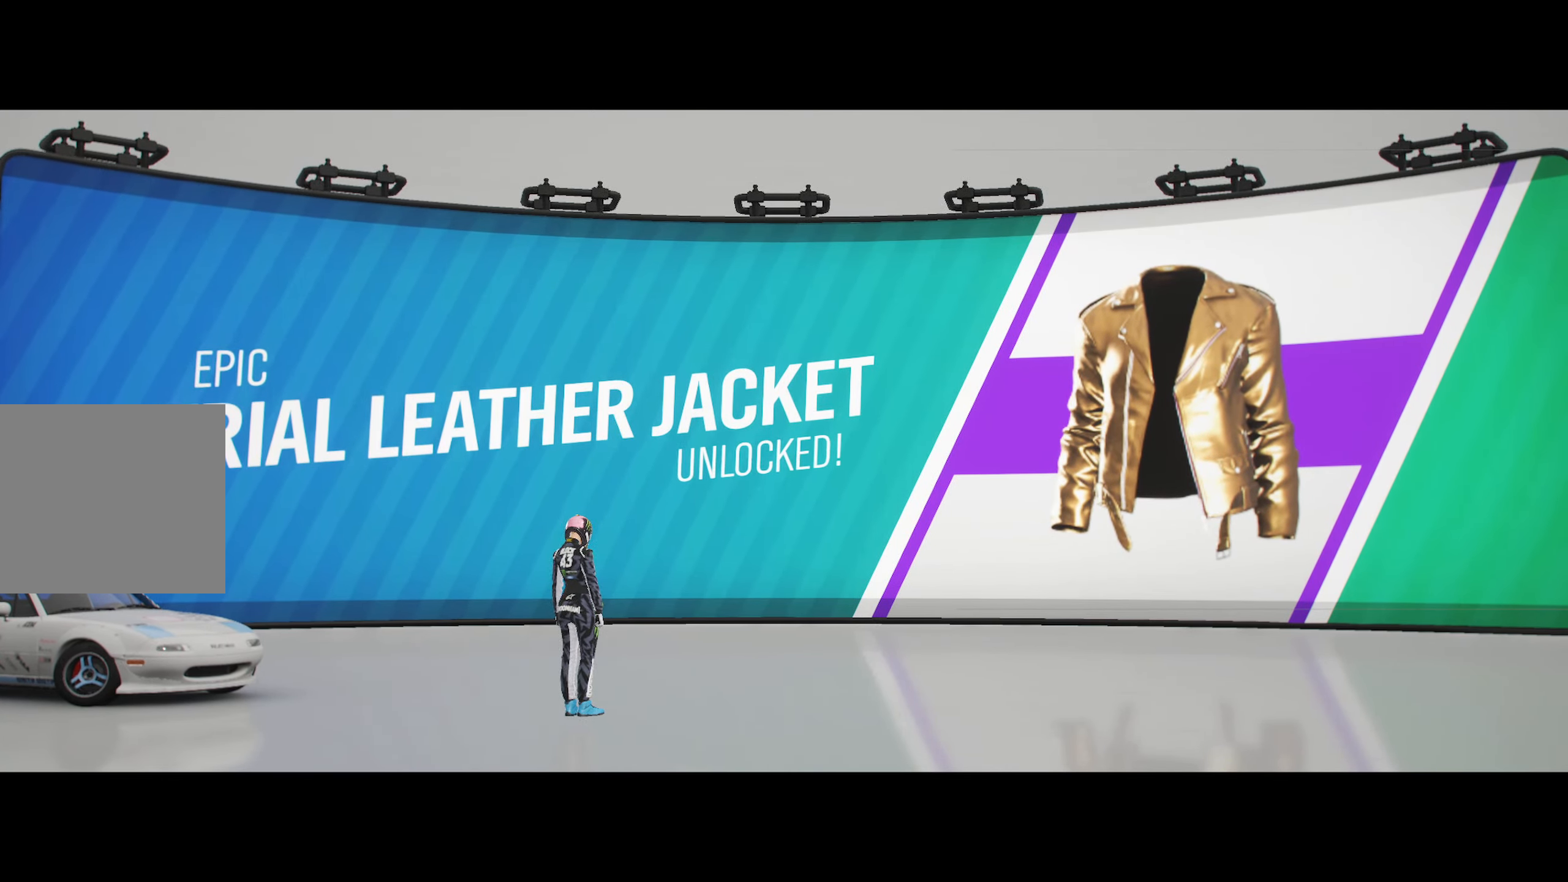
{"buttons": [], "left_stick": "center", "right_stick": "center", "events": []}
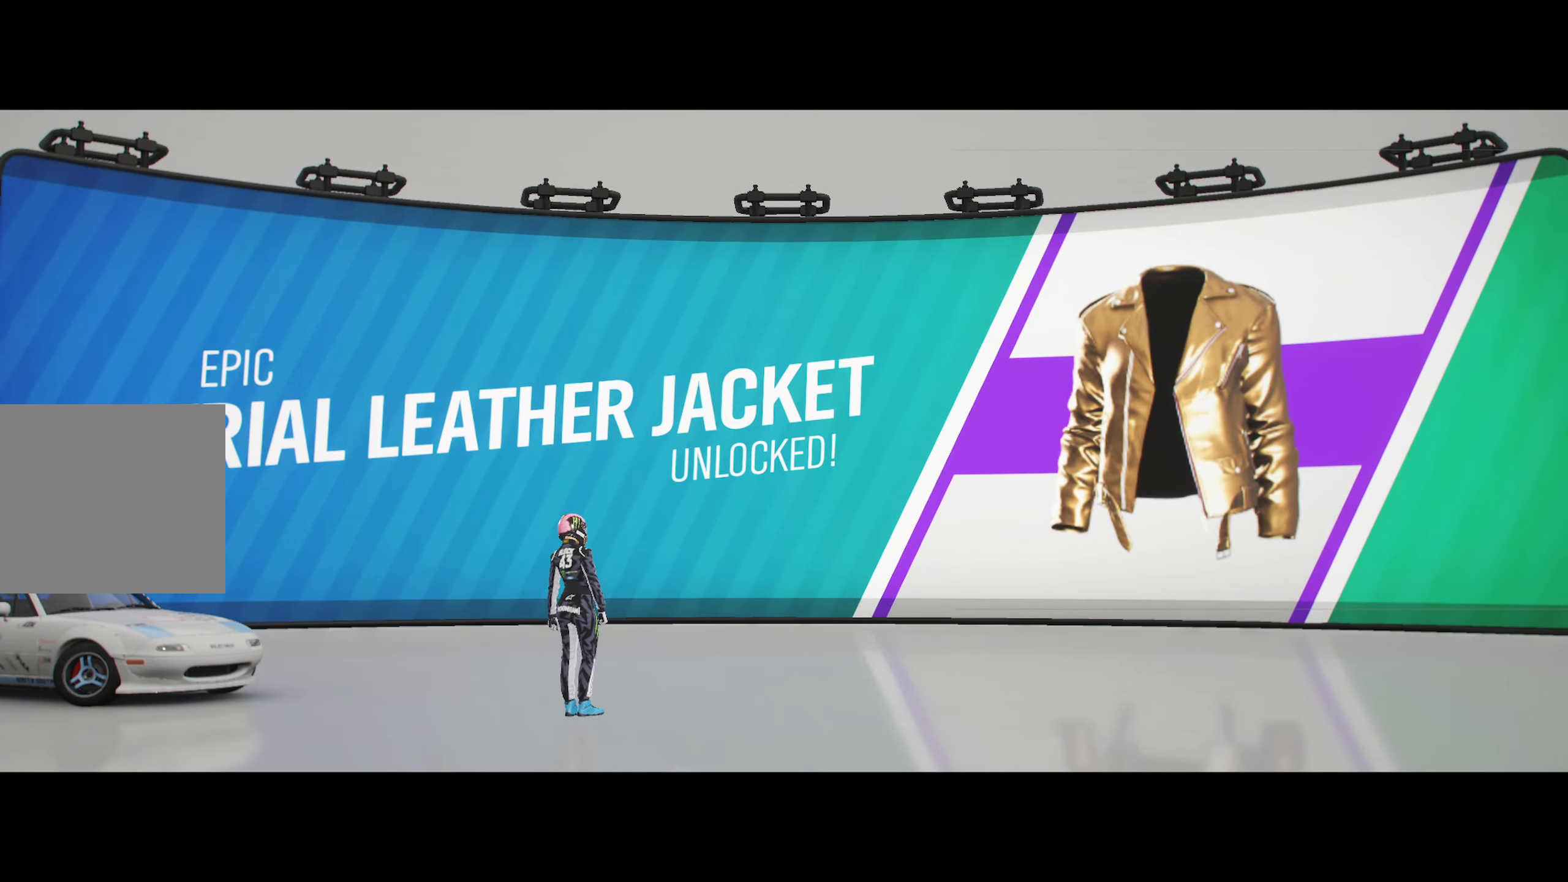
{"buttons": [], "left_stick": "center", "right_stick": "center", "events": []}
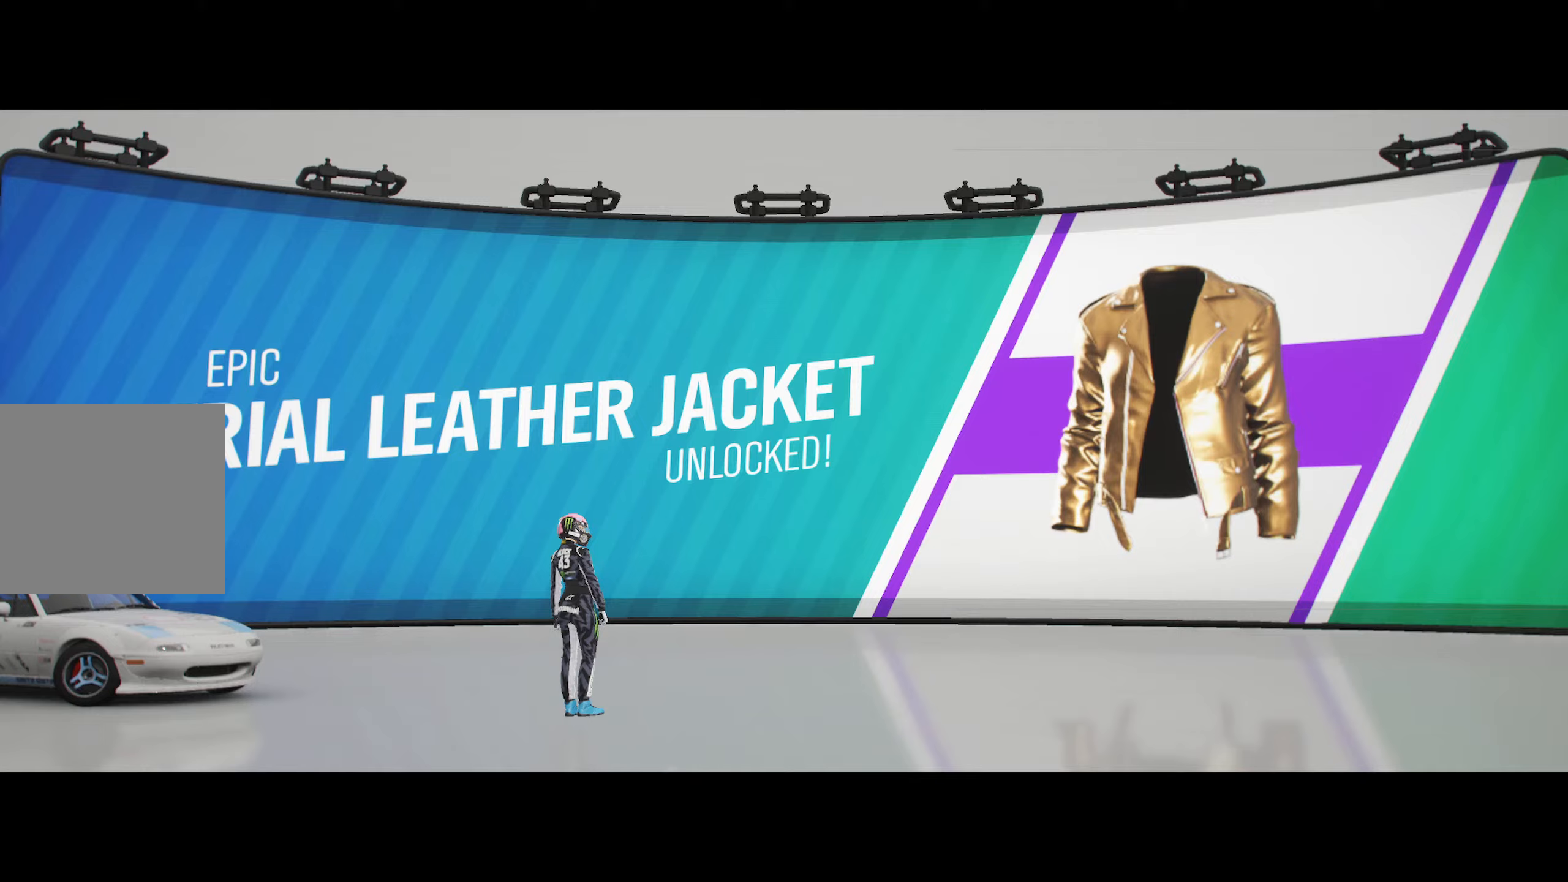
{"buttons": [], "left_stick": "center", "right_stick": "center", "events": []}
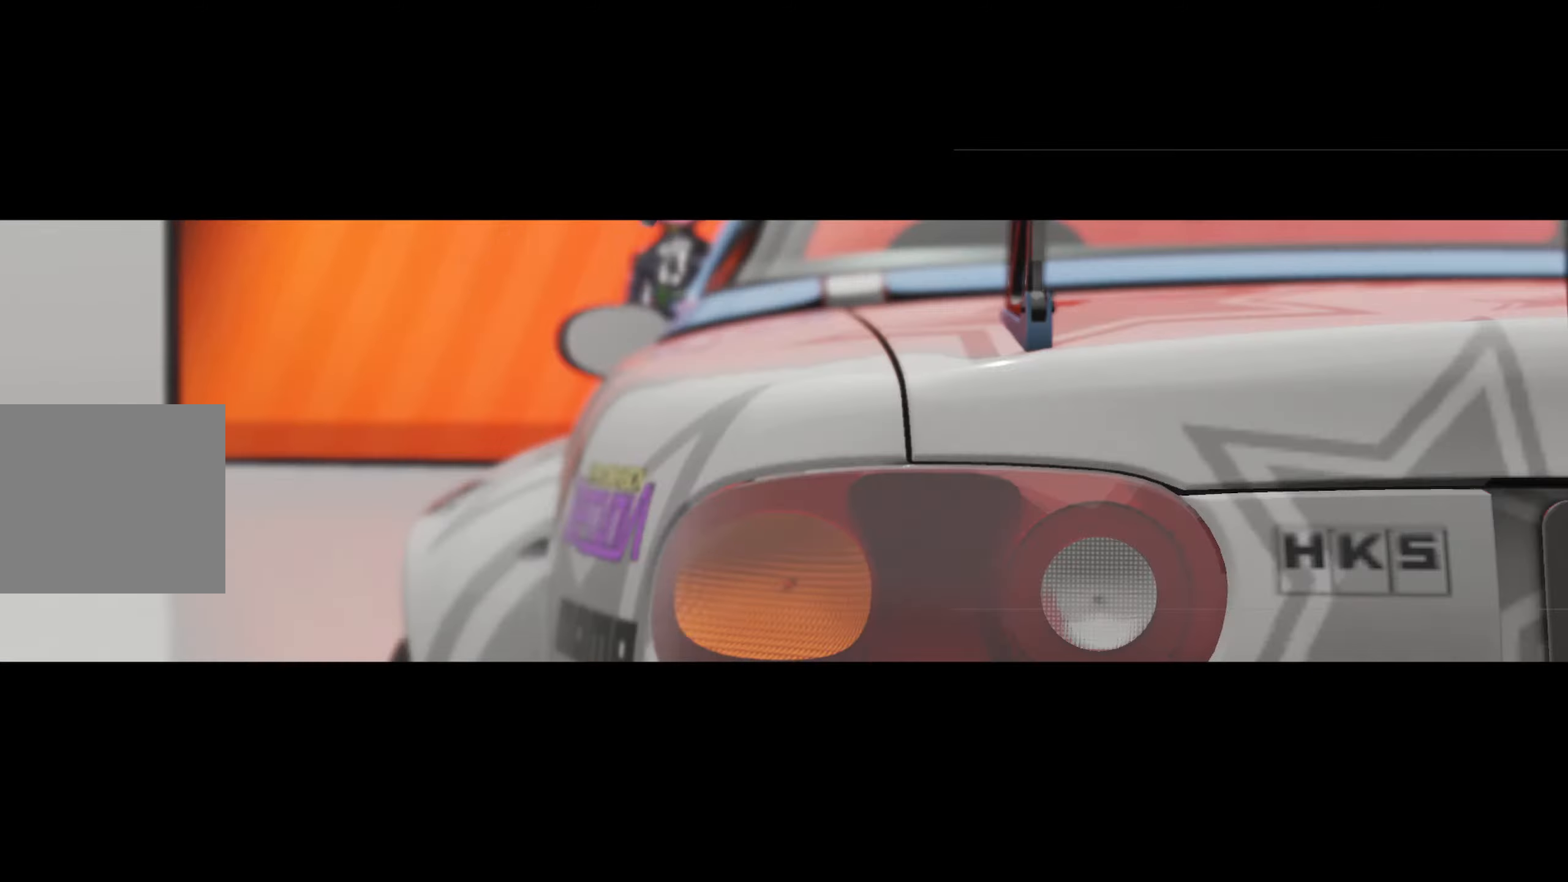
{"buttons": [], "left_stick": "center", "right_stick": "center", "events": []}
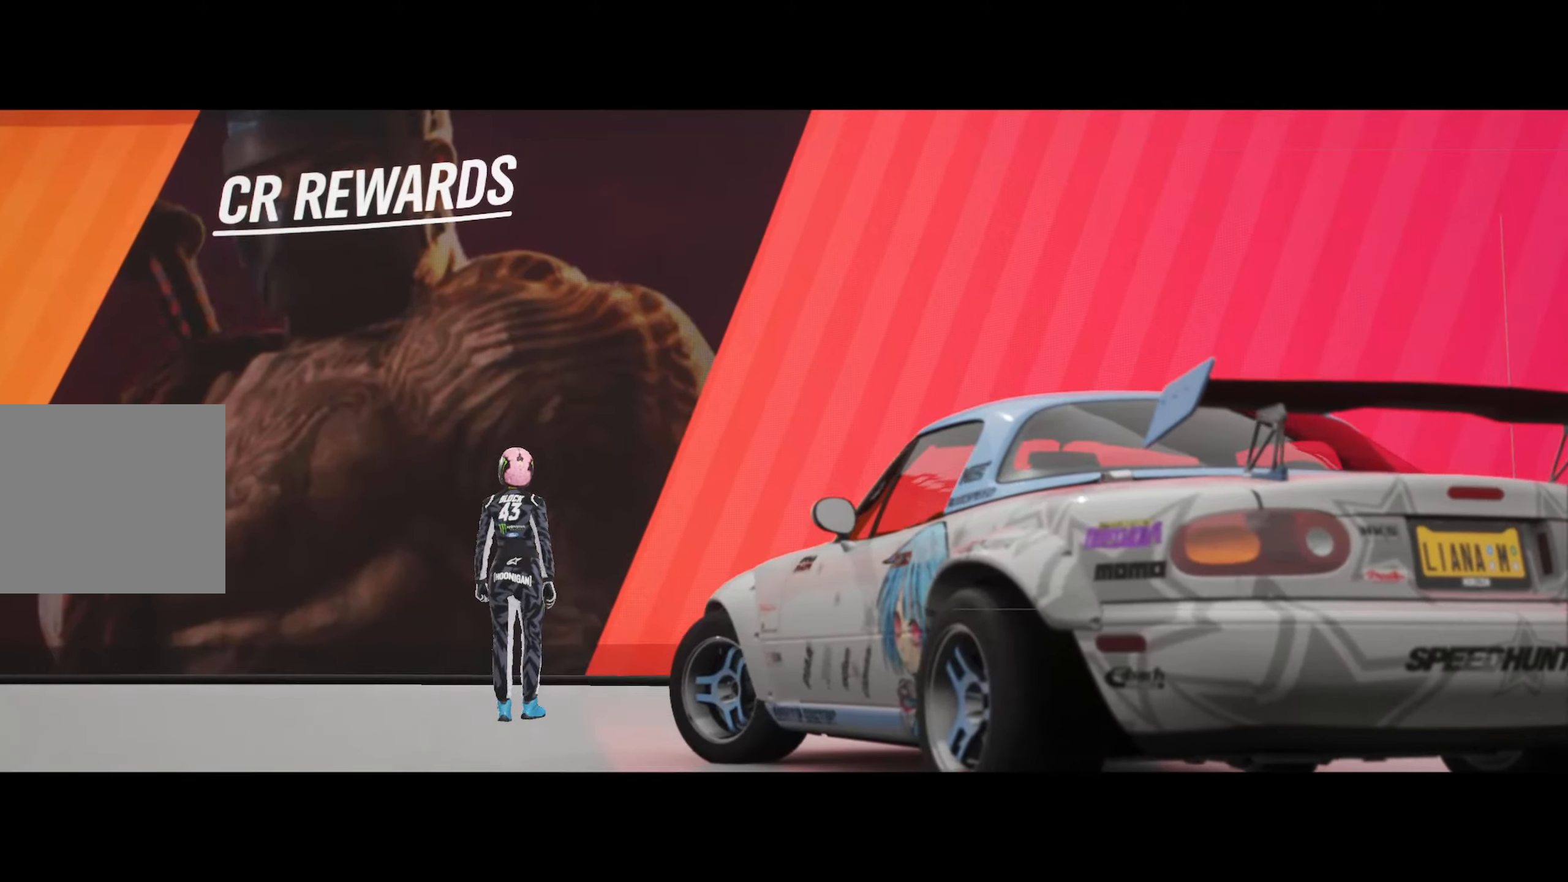
{"buttons": [], "left_stick": "center", "right_stick": "center", "events": []}
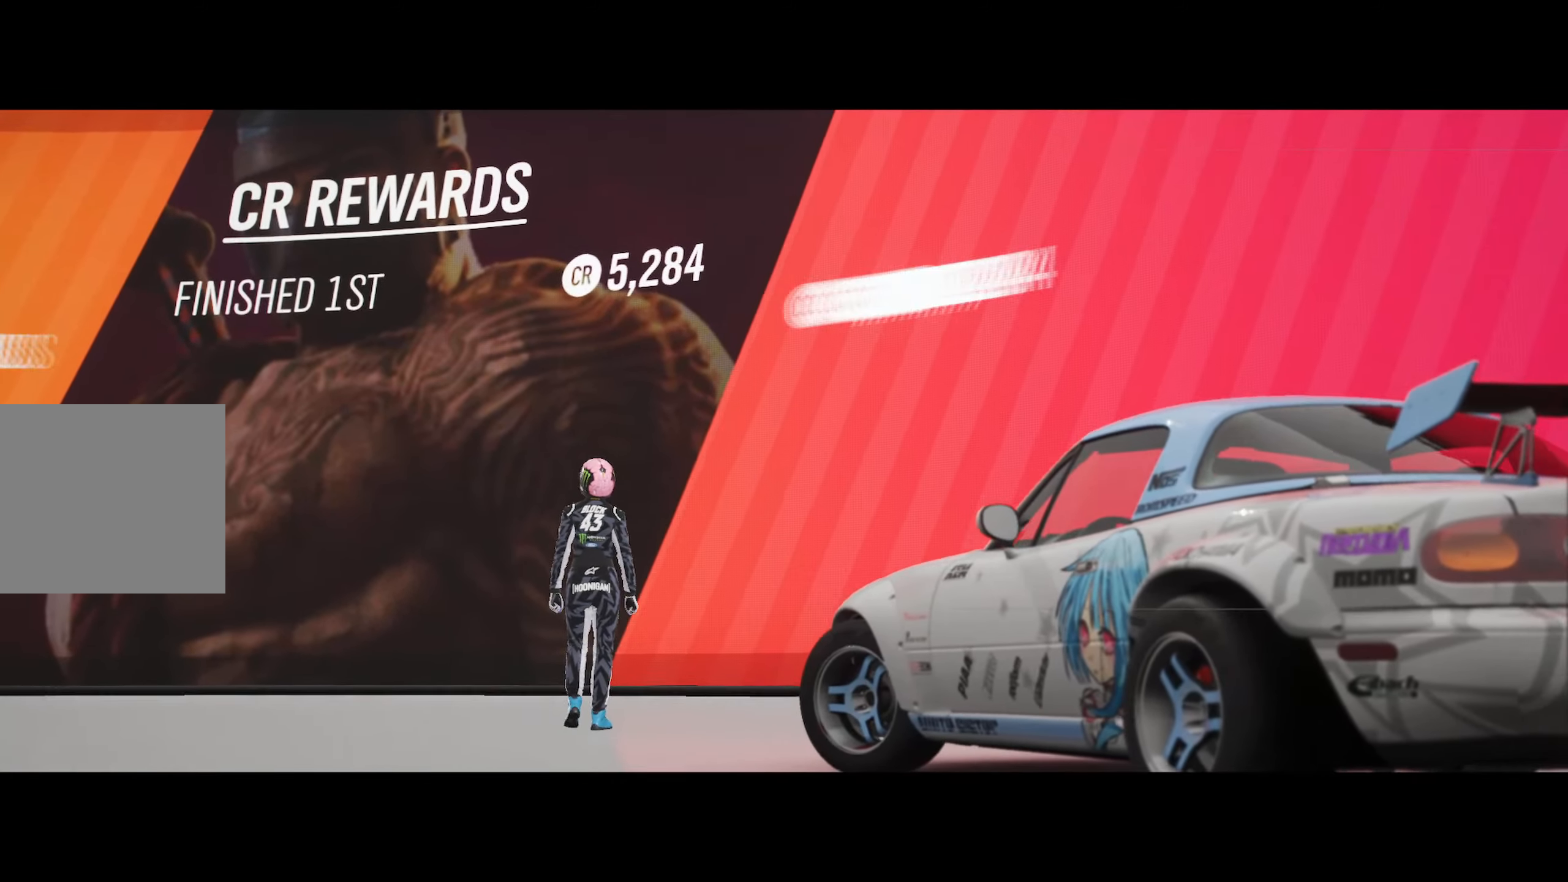
{"buttons": [], "left_stick": "center", "right_stick": "center", "events": []}
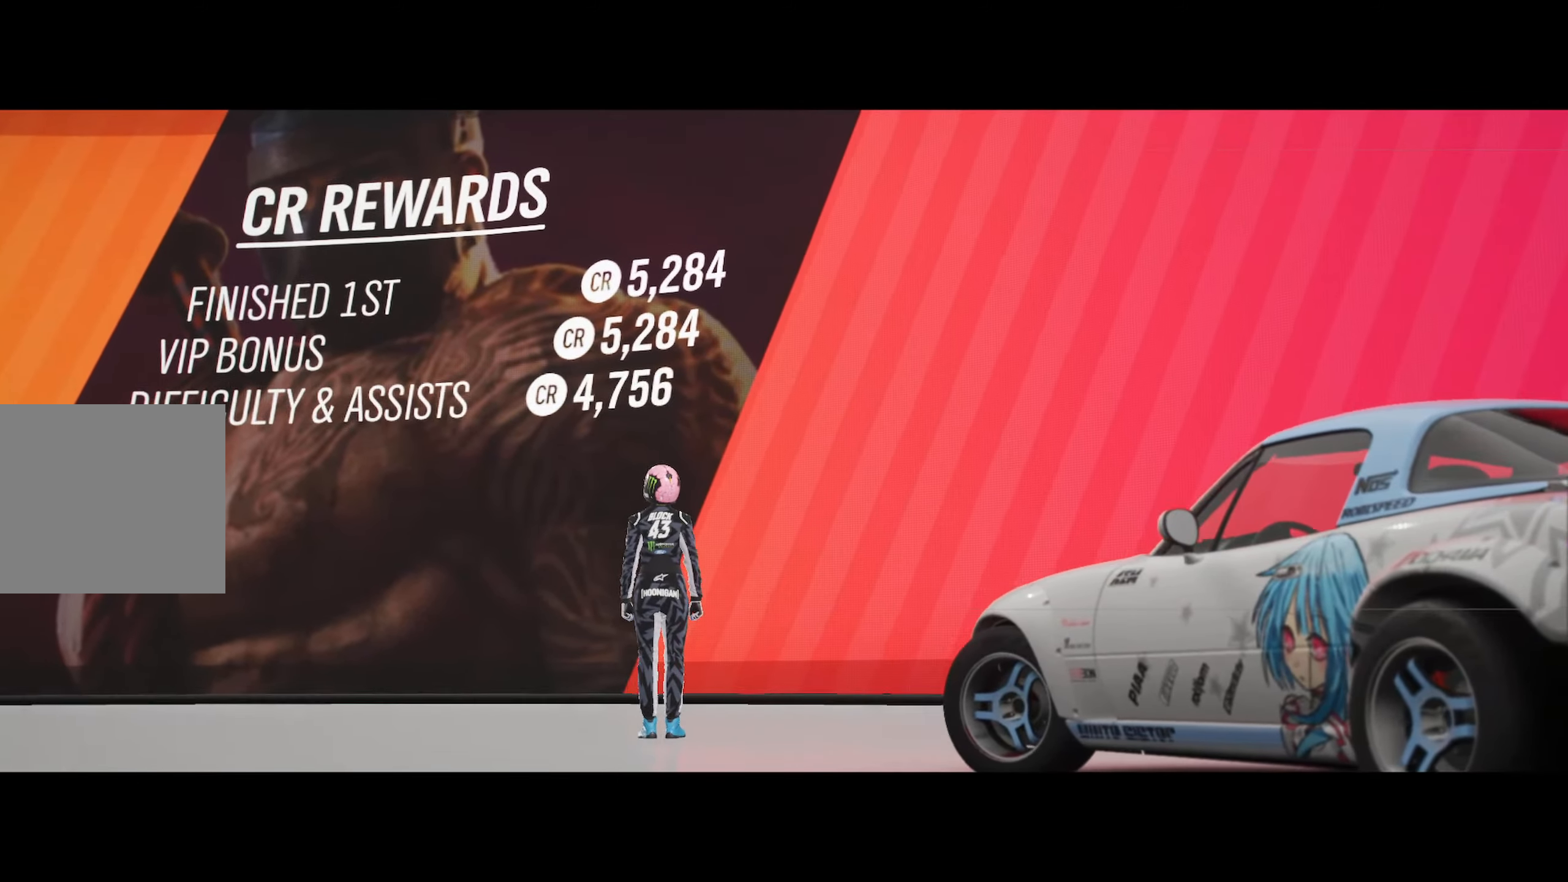
{"buttons": ["A"], "left_stick": "center", "right_stick": "center", "events": [[500, "A", "down"]]}
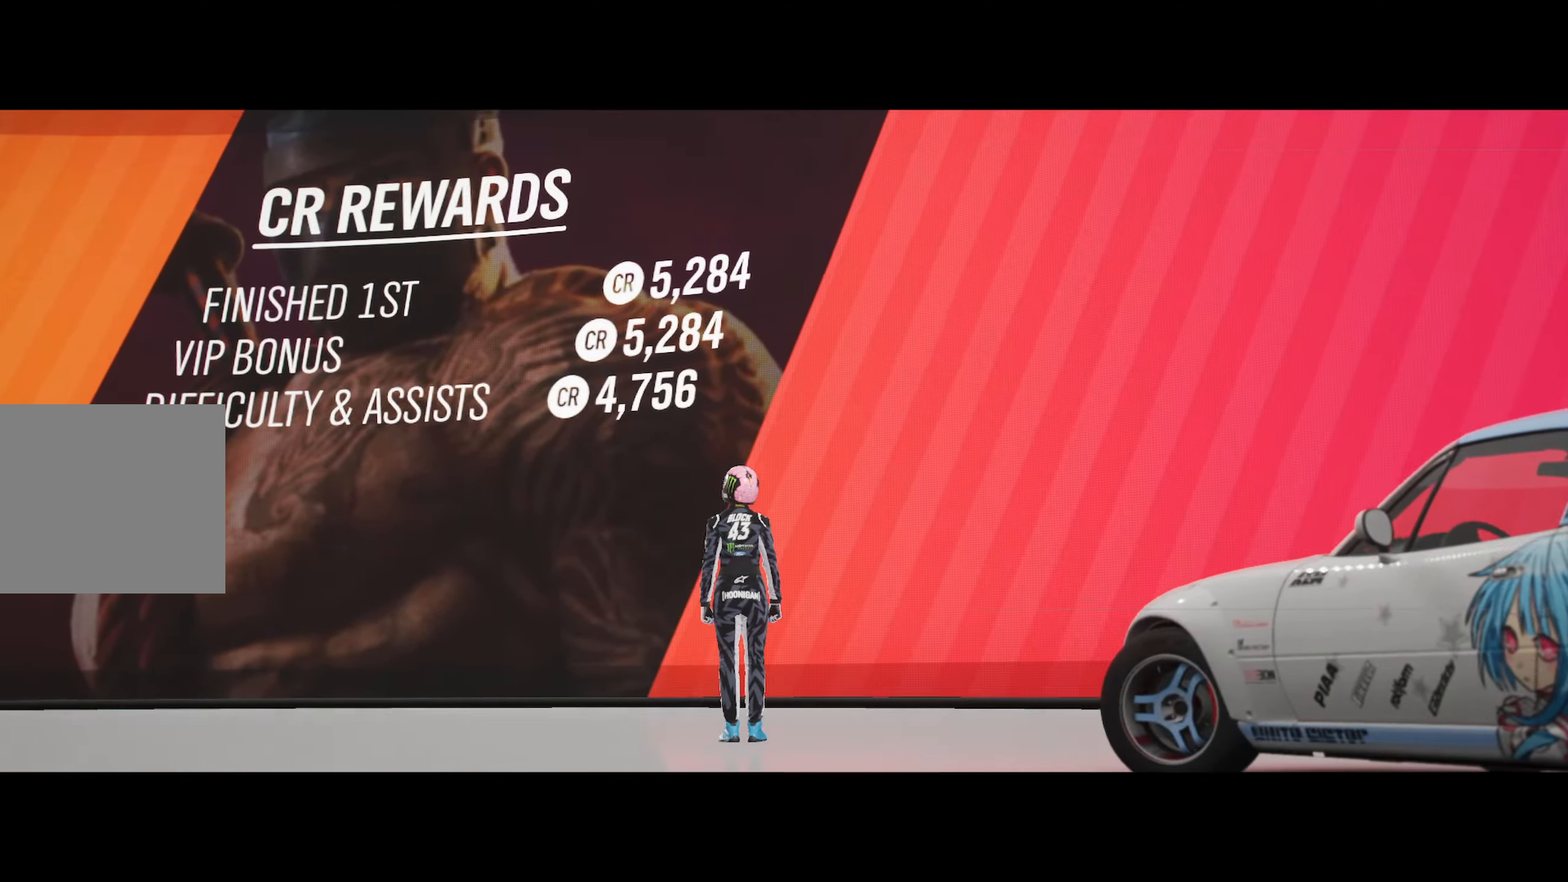
{"buttons": [], "left_stick": "center", "right_stick": "center", "events": [[117, "A", "up"]]}
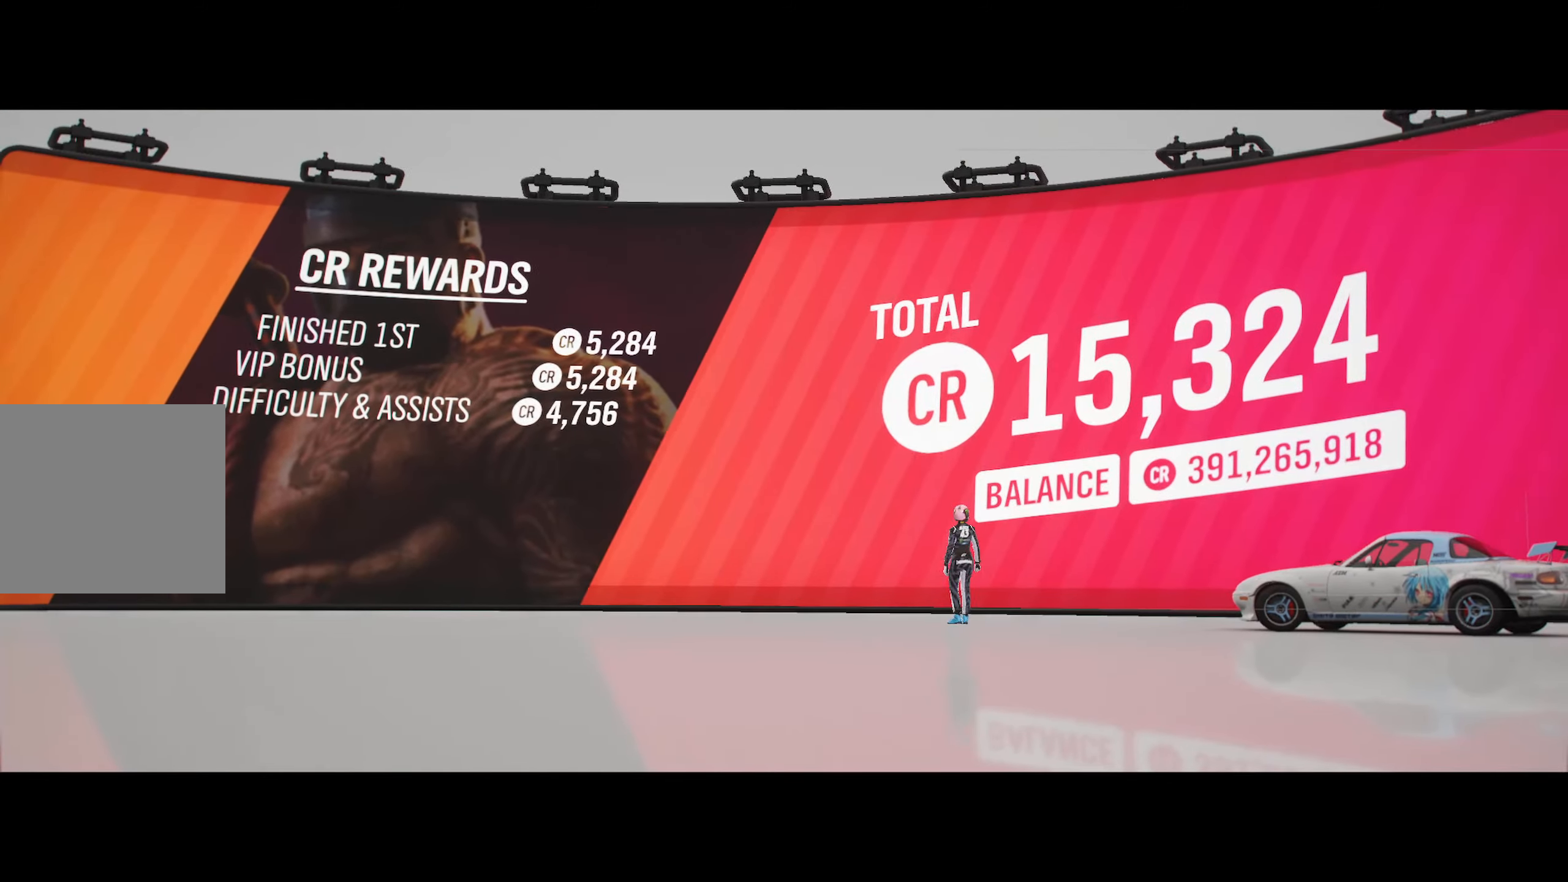
{"buttons": [], "left_stick": "center", "right_stick": "center", "events": [[350, "A", "down"], [433, "A", "up"]]}
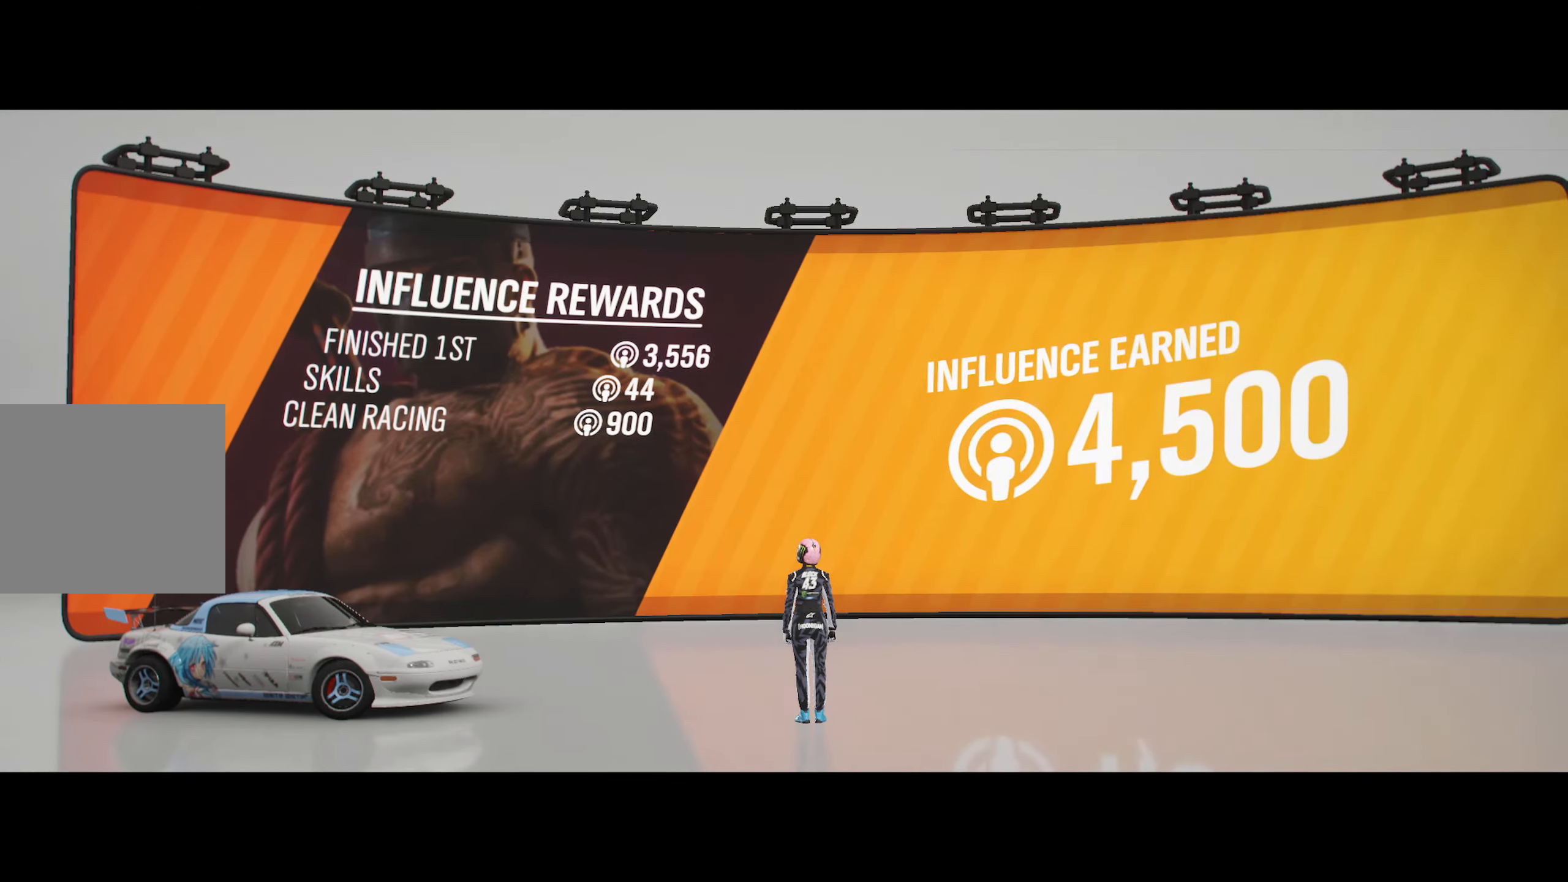
{"buttons": [], "left_stick": "center", "right_stick": "center", "events": []}
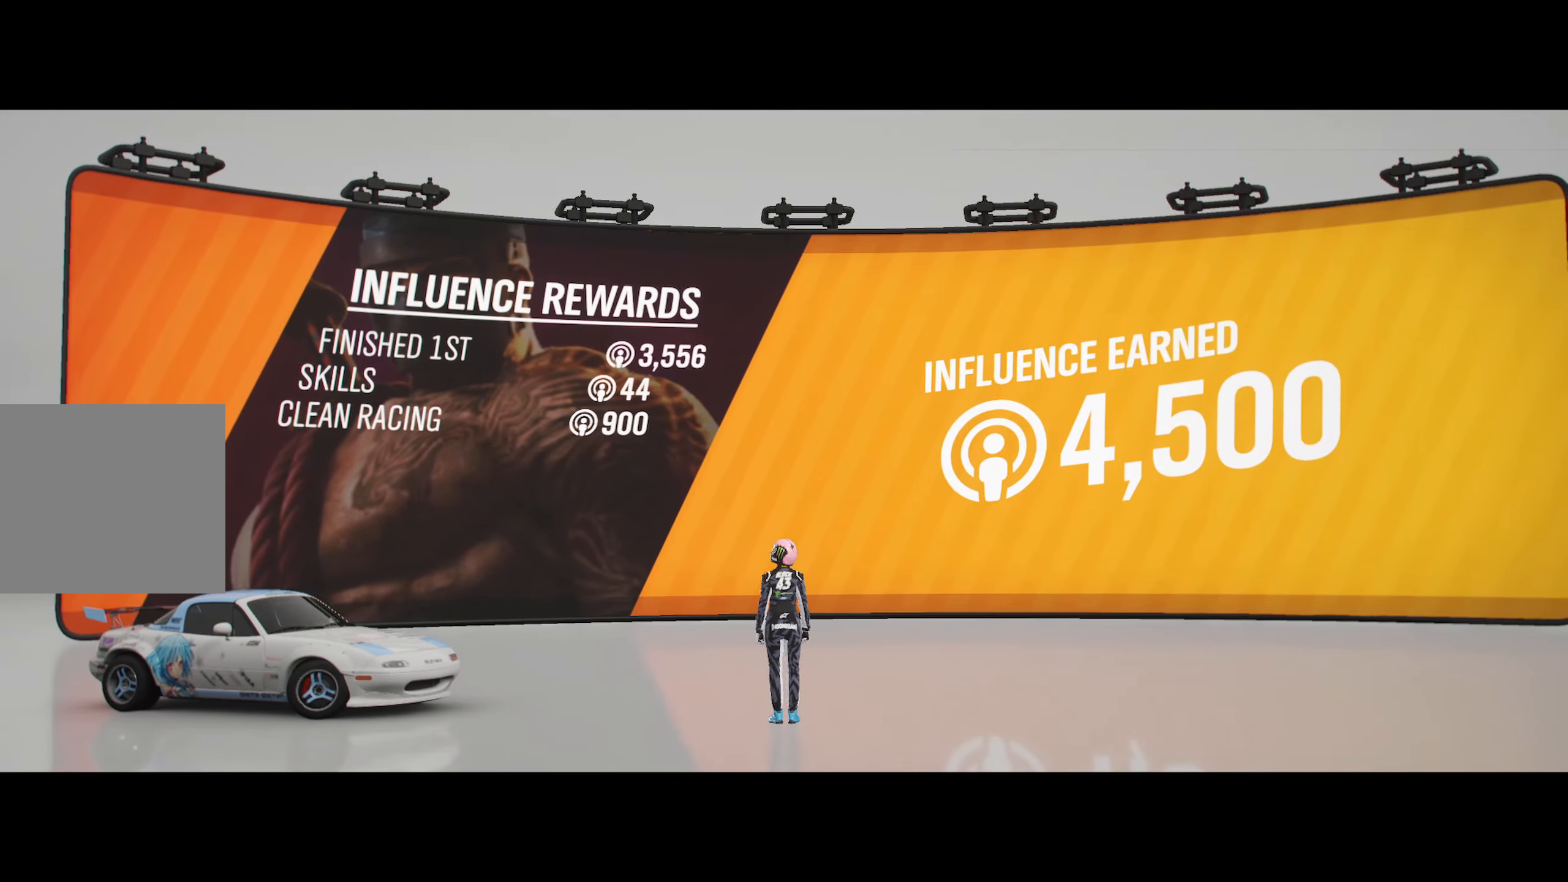
{"buttons": [], "left_stick": "center", "right_stick": "center", "events": [[117, "A", "down"], [200, "A", "up"]]}
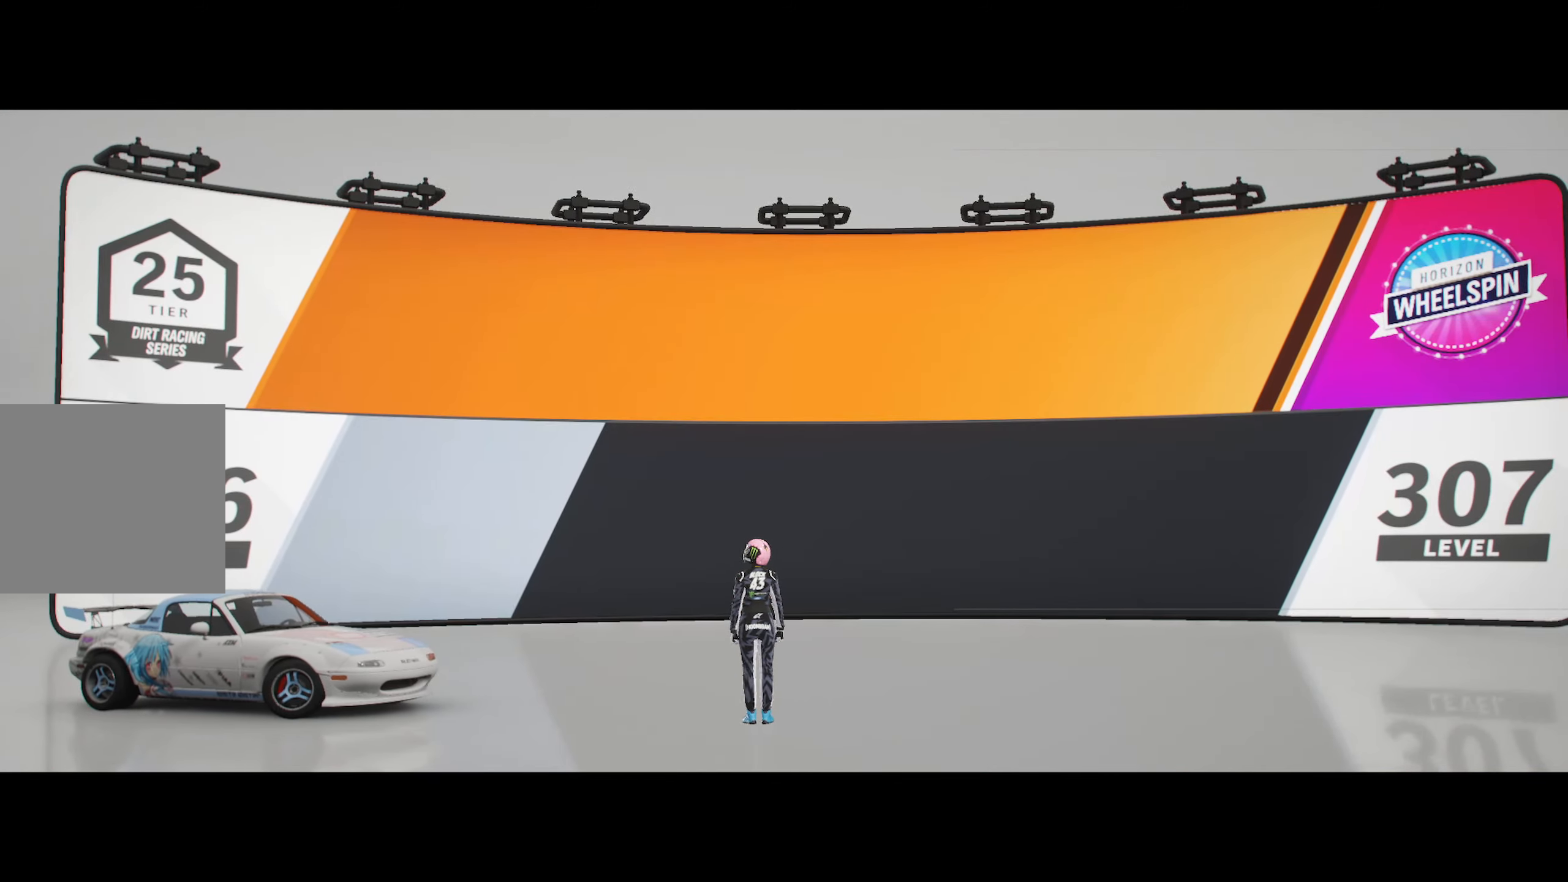
{"buttons": [], "left_stick": "center", "right_stick": "center", "events": [[150, "A", "down"], [233, "A", "up"]]}